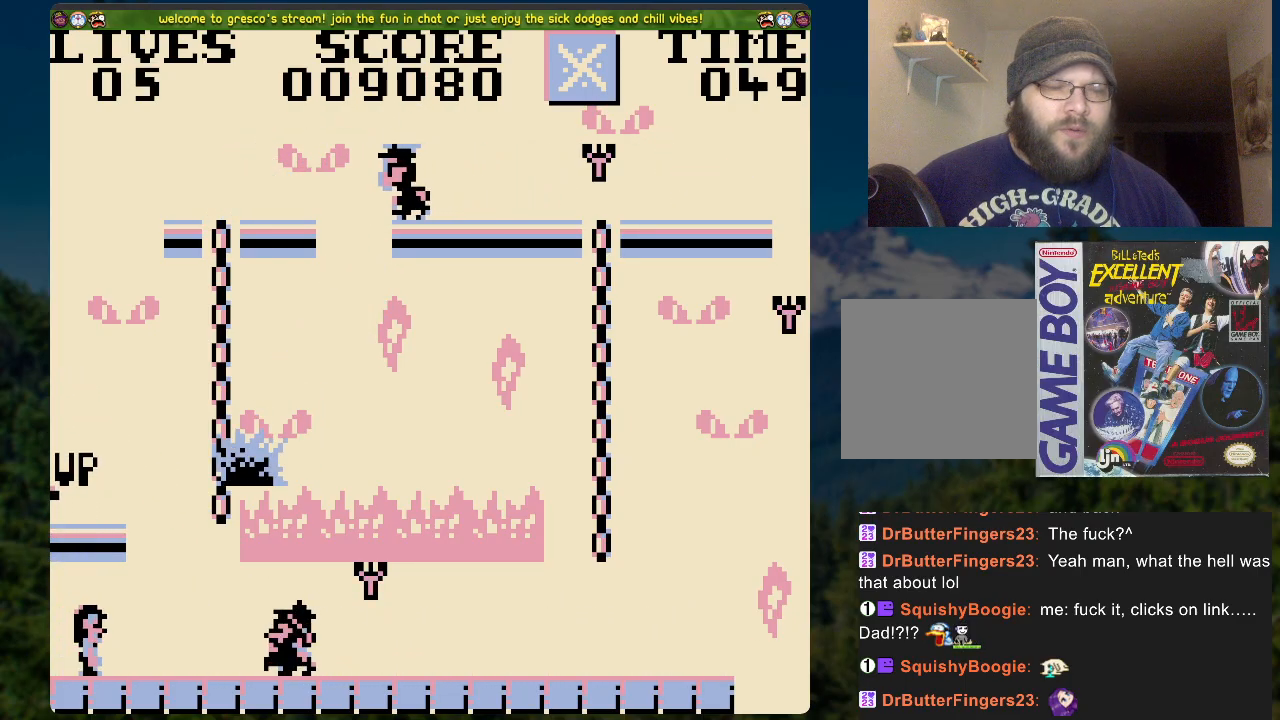
Gameplay with a controller (Xbox layout); each line is a JSON object with the inputs held at the frame after it. "events" lists button and stick changes between this image and that frame as [ms after this image, input, new state], when the widget could be followed in between.
{"buttons": [], "left_stick": "center", "right_stick": "center", "events": []}
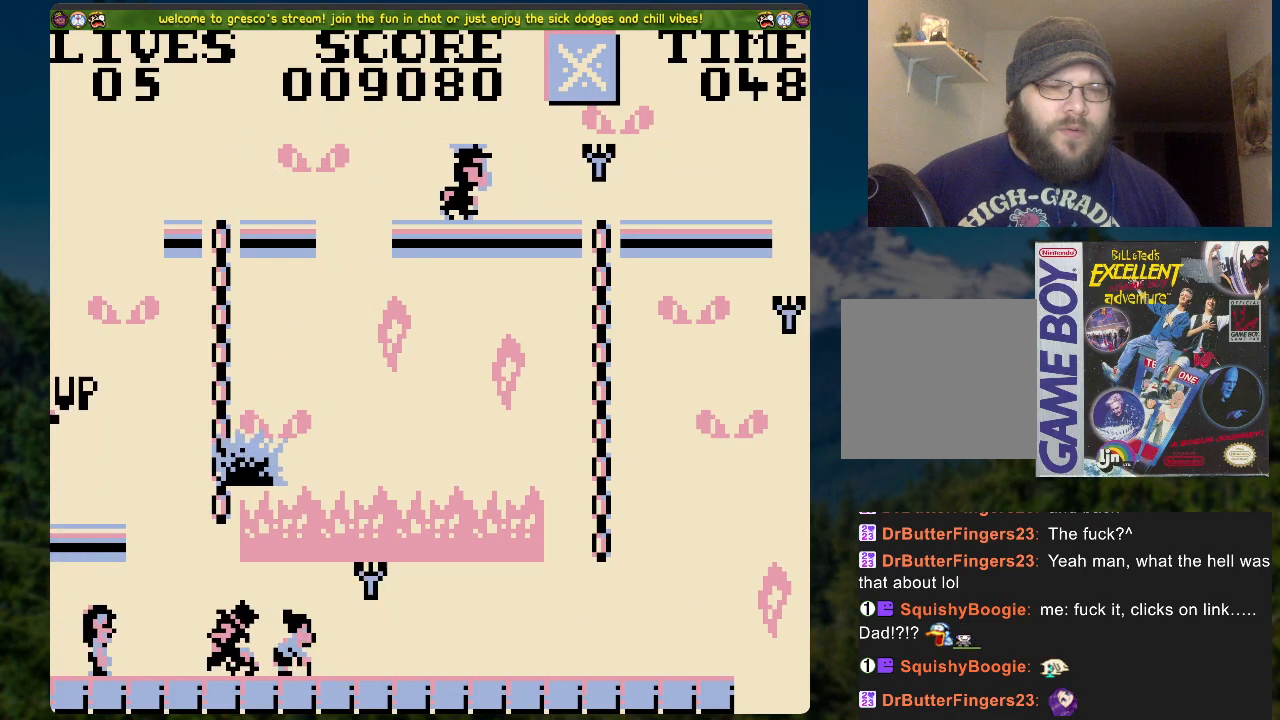
{"buttons": ["A", "DPAD_RIGHT"], "left_stick": "center", "right_stick": "center", "events": [[167, "A", "down"], [334, "DPAD_RIGHT", "down"]]}
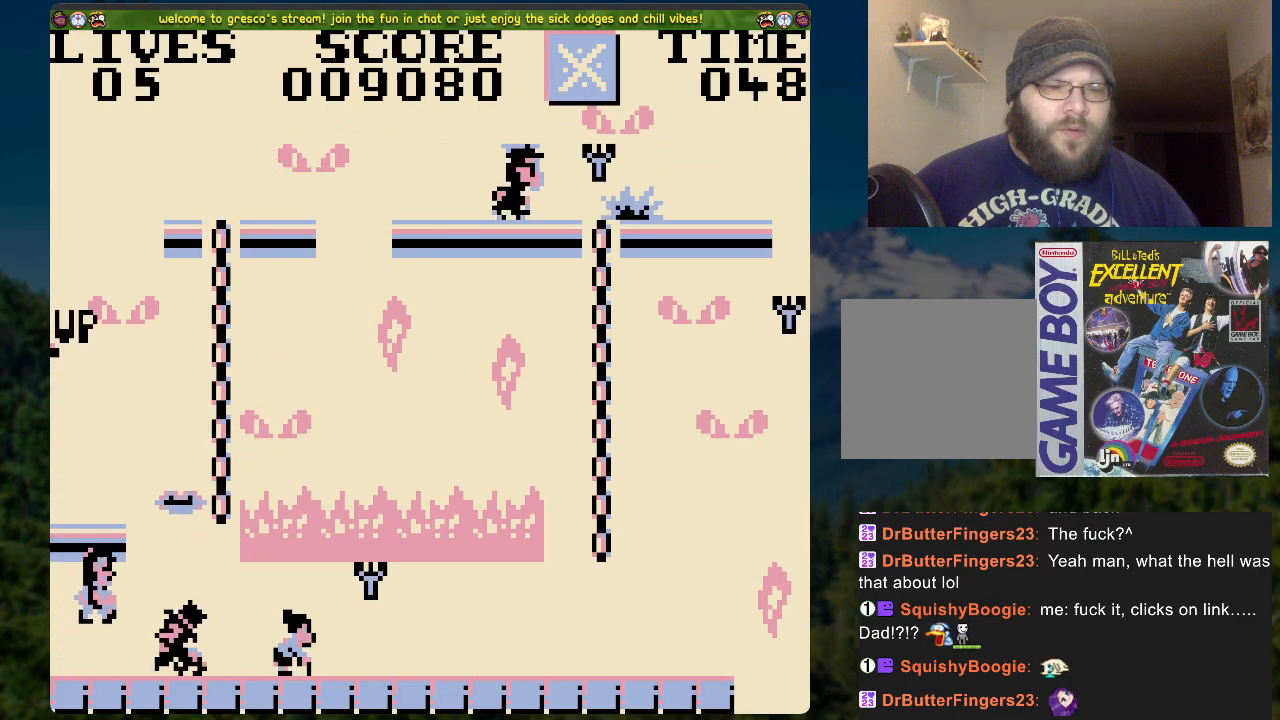
{"buttons": [], "left_stick": "center", "right_stick": "center", "events": [[301, "A", "up"], [502, "DPAD_RIGHT", "up"]]}
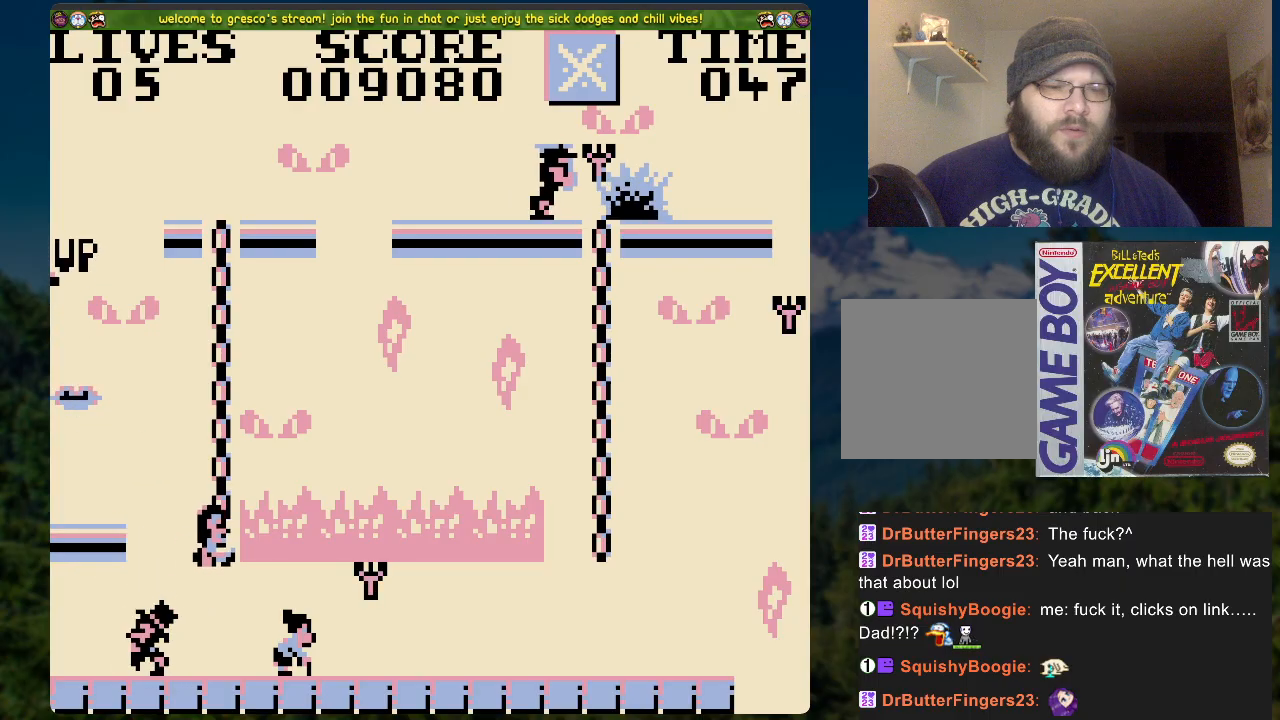
{"buttons": [], "left_stick": "center", "right_stick": "center", "events": []}
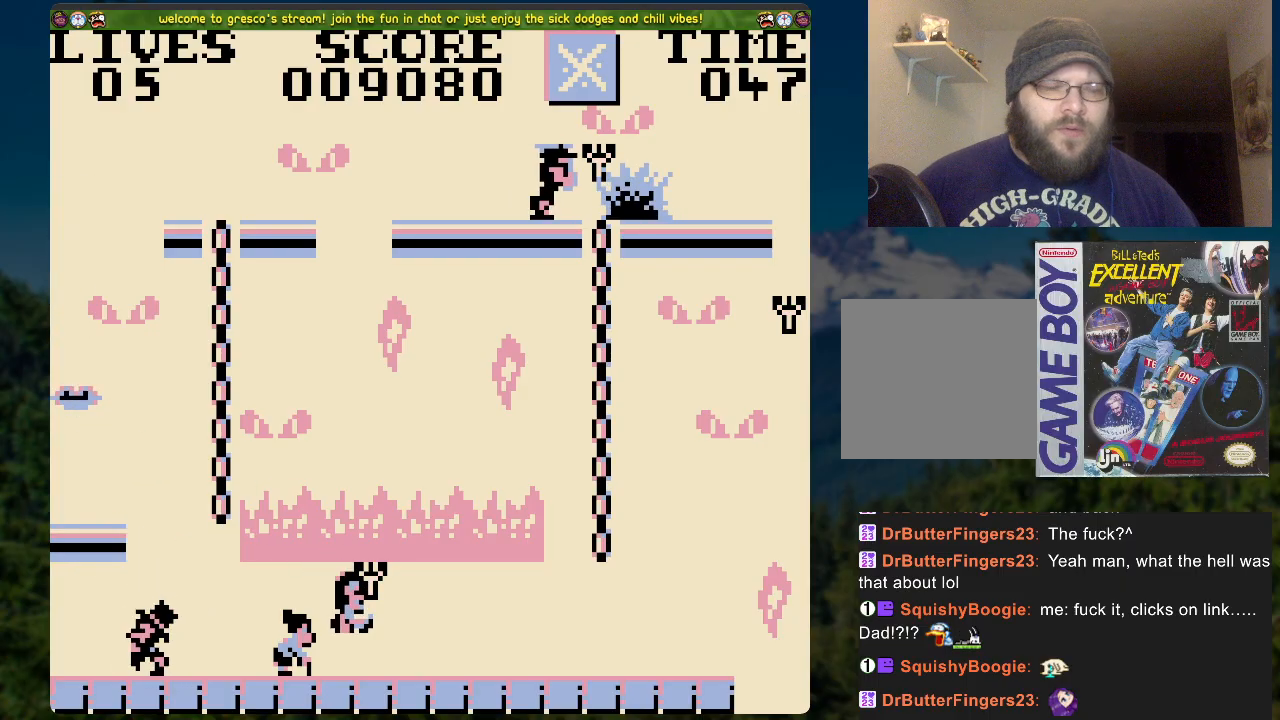
{"buttons": [], "left_stick": "center", "right_stick": "center", "events": []}
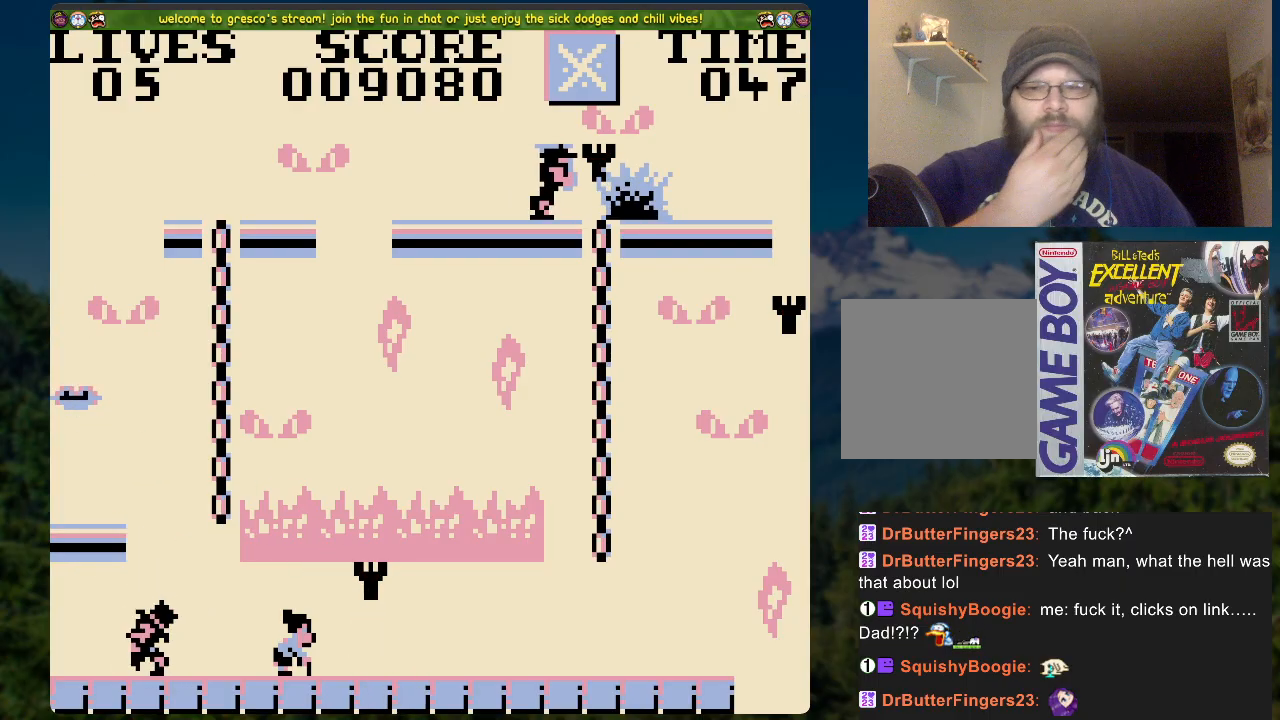
{"buttons": [], "left_stick": "center", "right_stick": "center", "events": []}
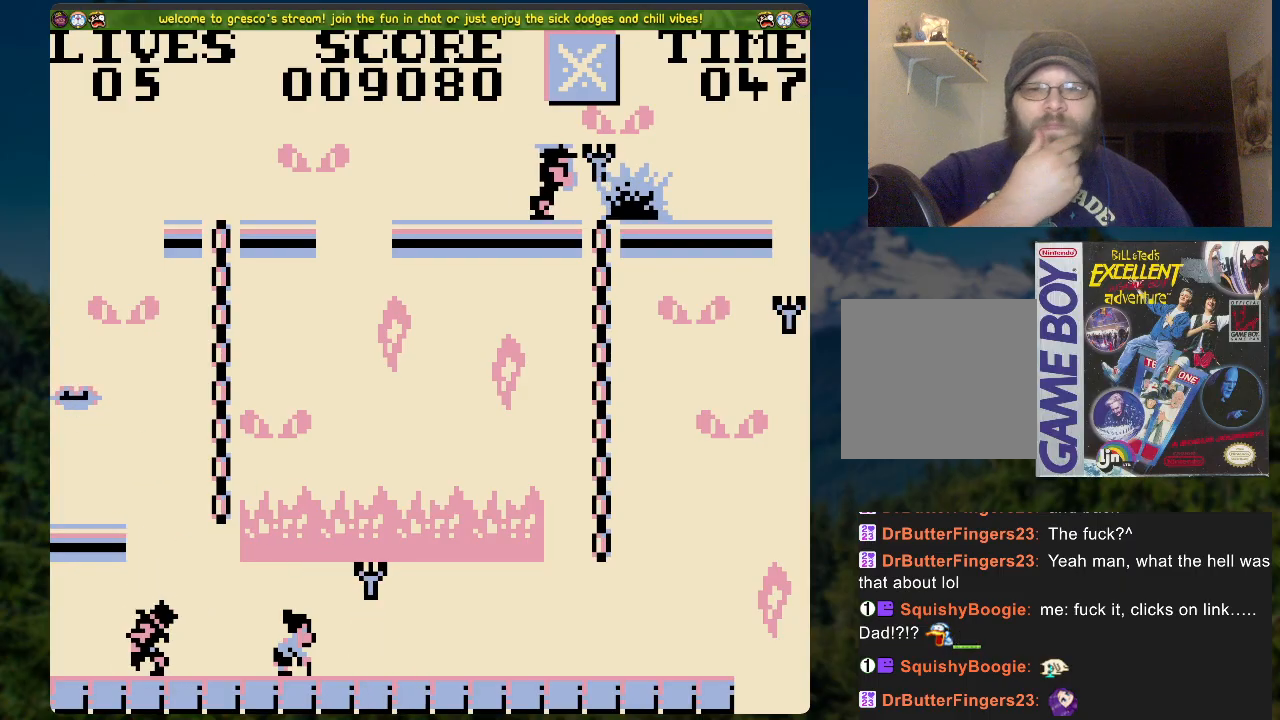
{"buttons": [], "left_stick": "center", "right_stick": "center", "events": []}
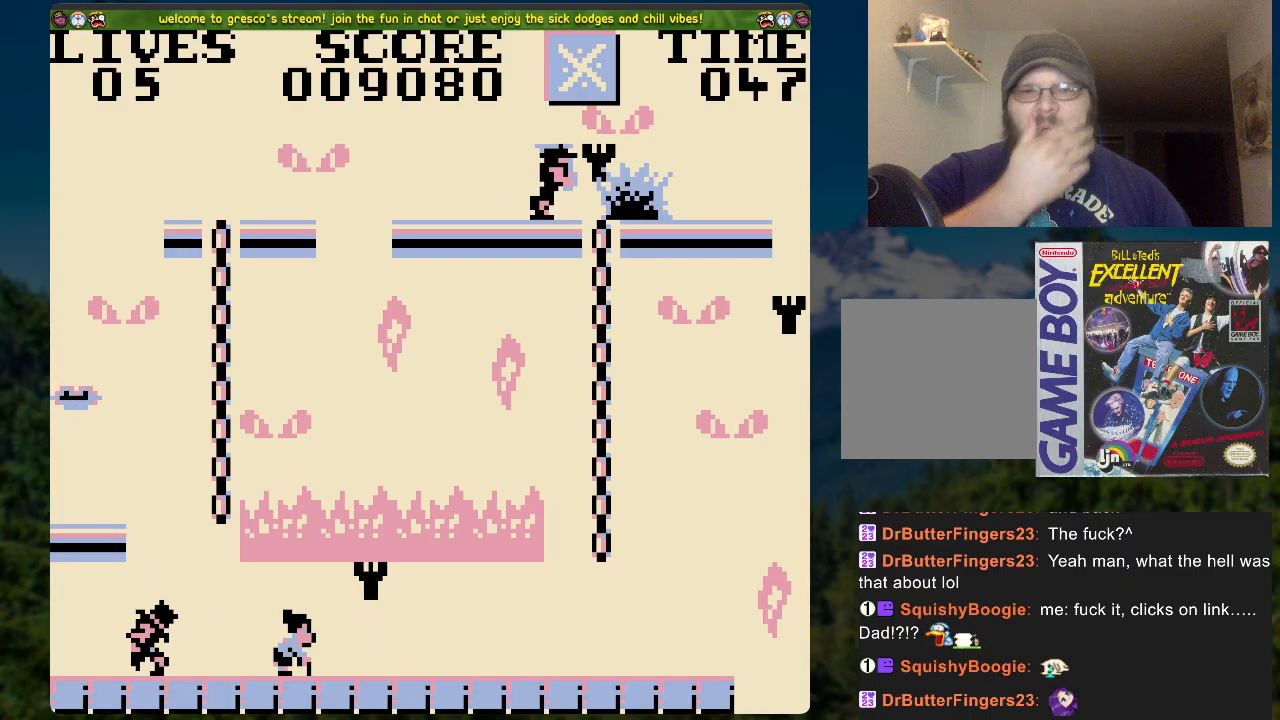
{"buttons": [], "left_stick": "center", "right_stick": "center", "events": []}
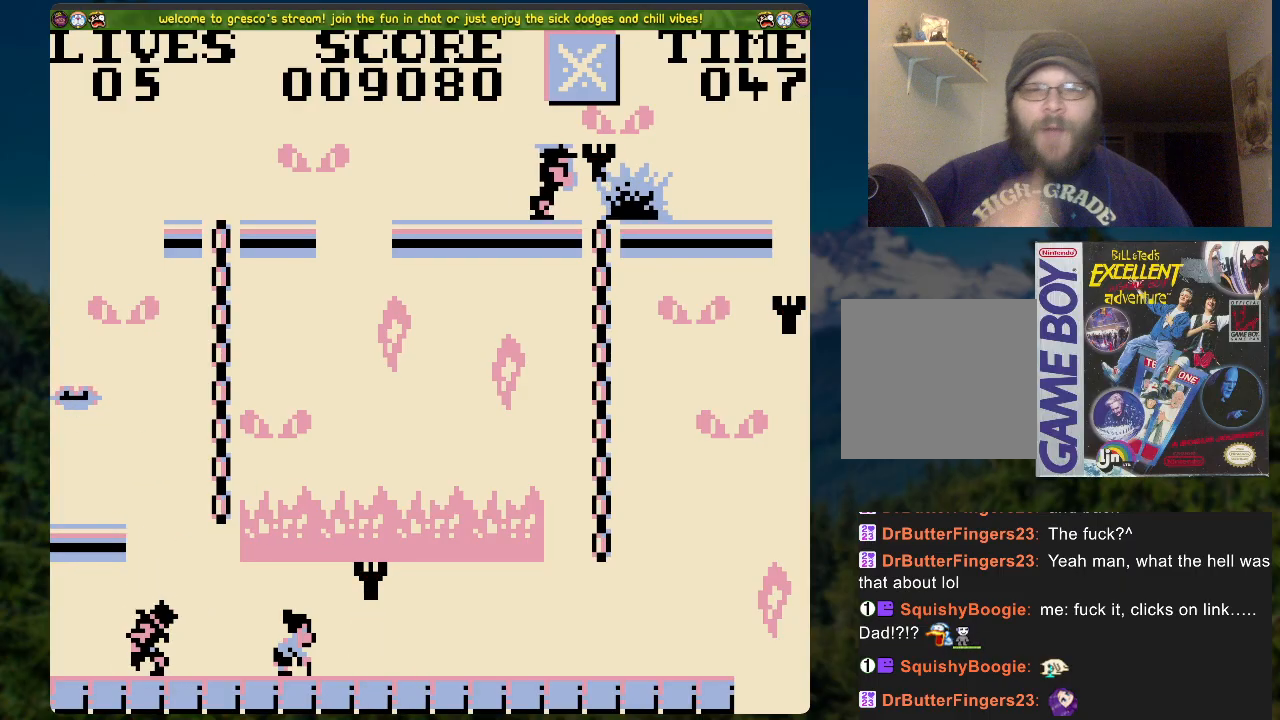
{"buttons": [], "left_stick": "center", "right_stick": "center", "events": []}
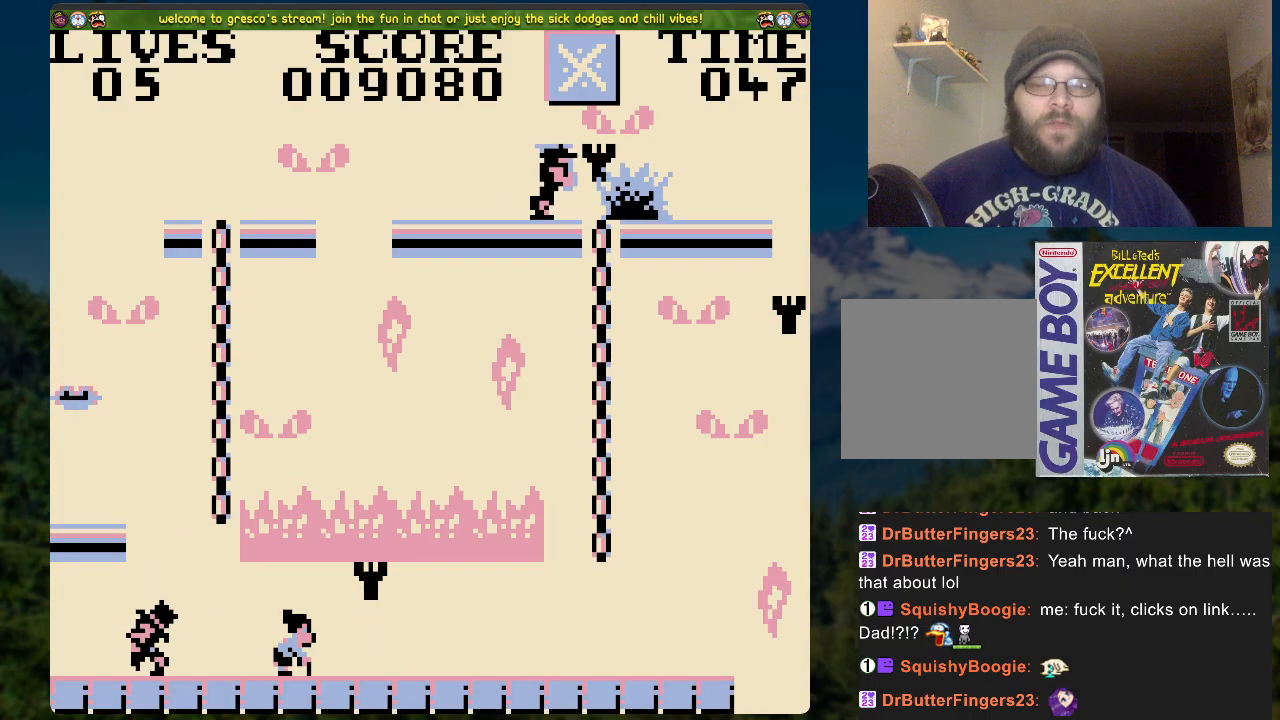
{"buttons": [], "left_stick": "center", "right_stick": "center", "events": [[134, "A", "down"], [302, "A", "up"]]}
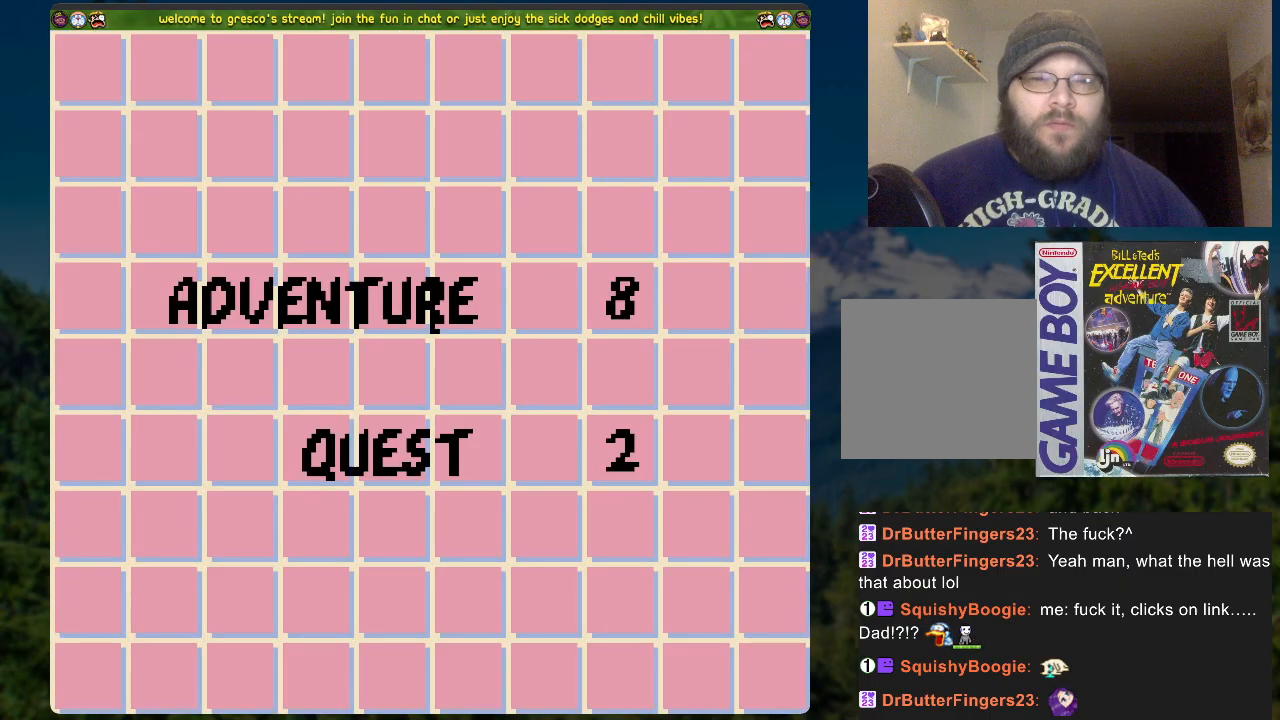
{"buttons": [], "left_stick": "center", "right_stick": "center", "events": [[167, "A", "down"], [318, "A", "up"]]}
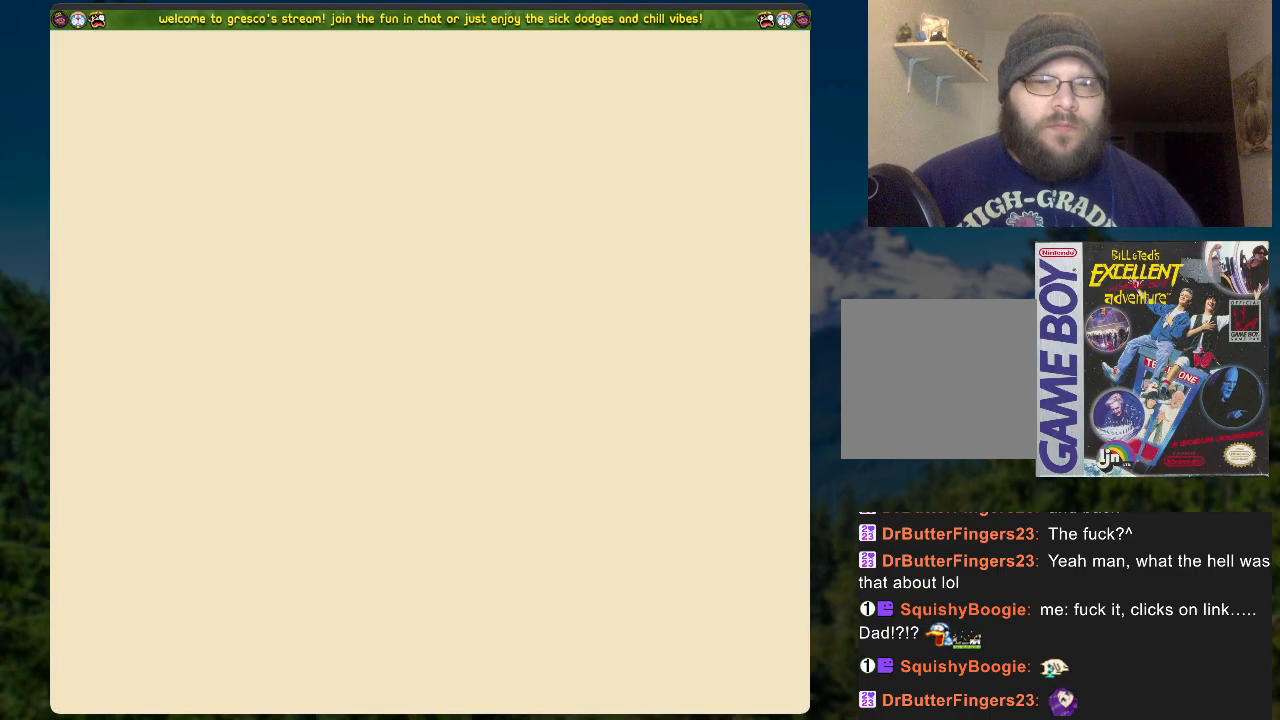
{"buttons": [], "left_stick": "center", "right_stick": "center", "events": []}
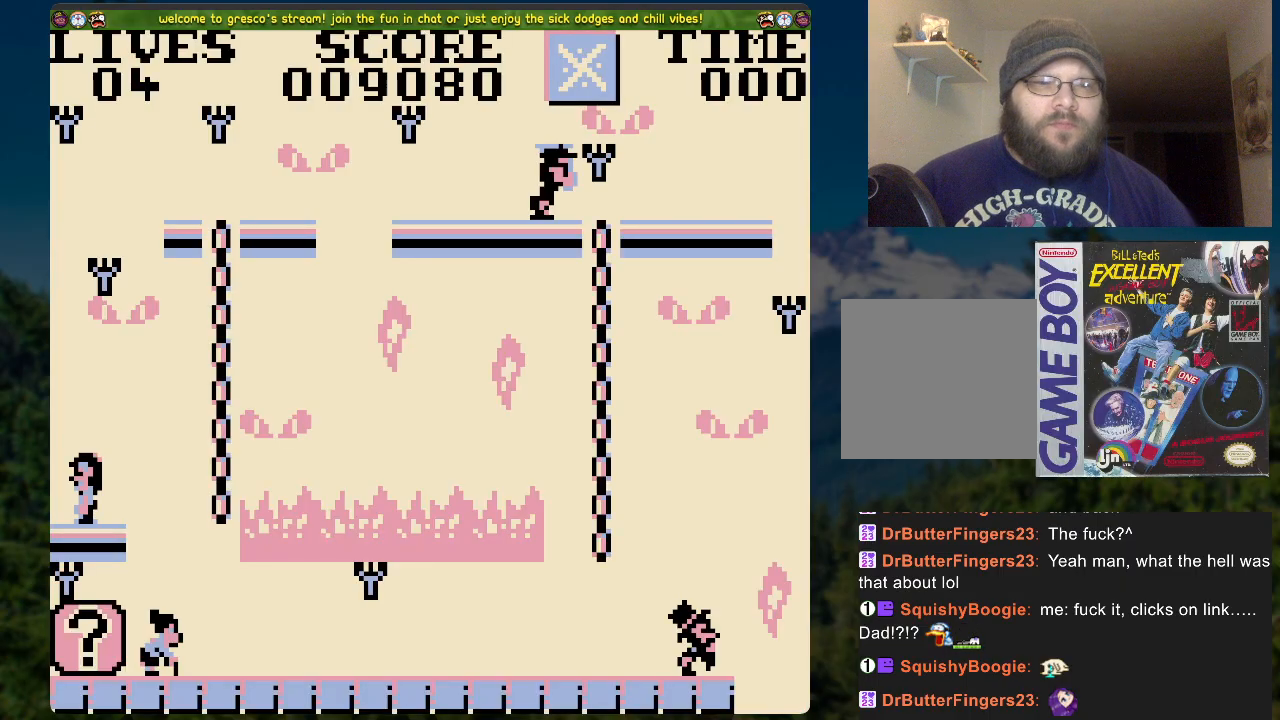
{"buttons": [], "left_stick": "center", "right_stick": "center", "events": [[67, "A", "down"], [284, "A", "up"]]}
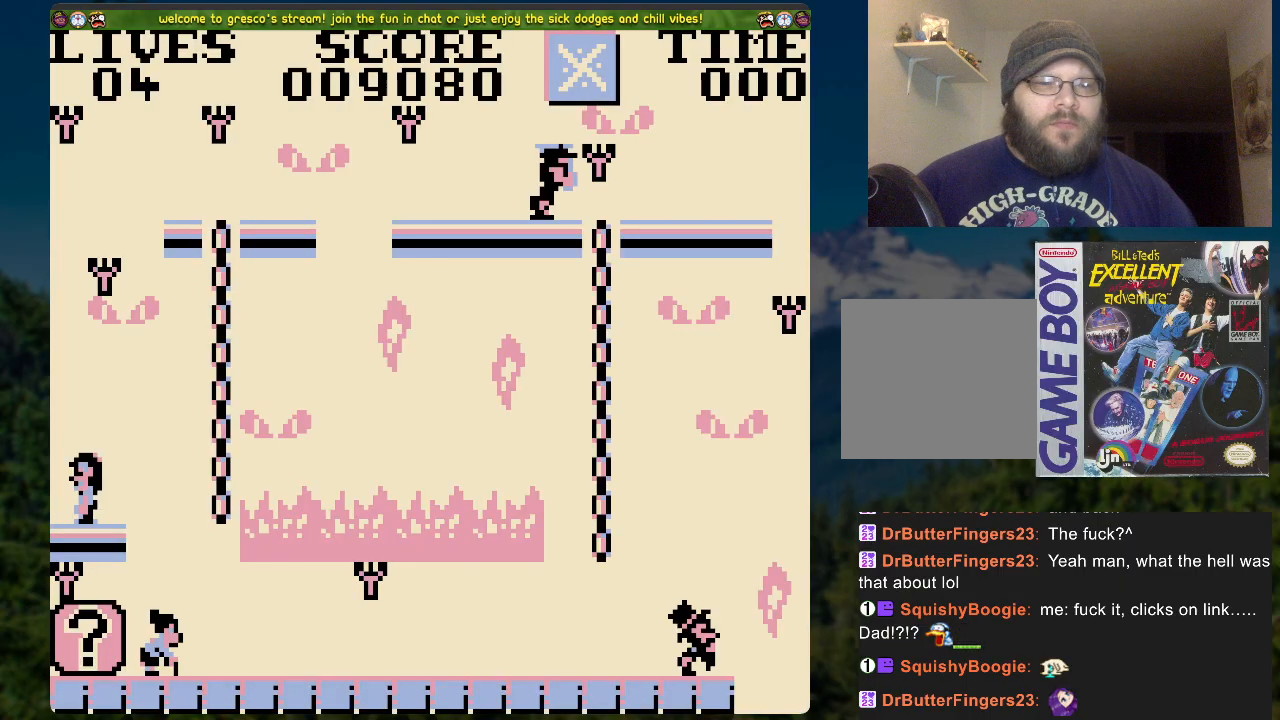
{"buttons": [], "left_stick": "center", "right_stick": "center", "events": []}
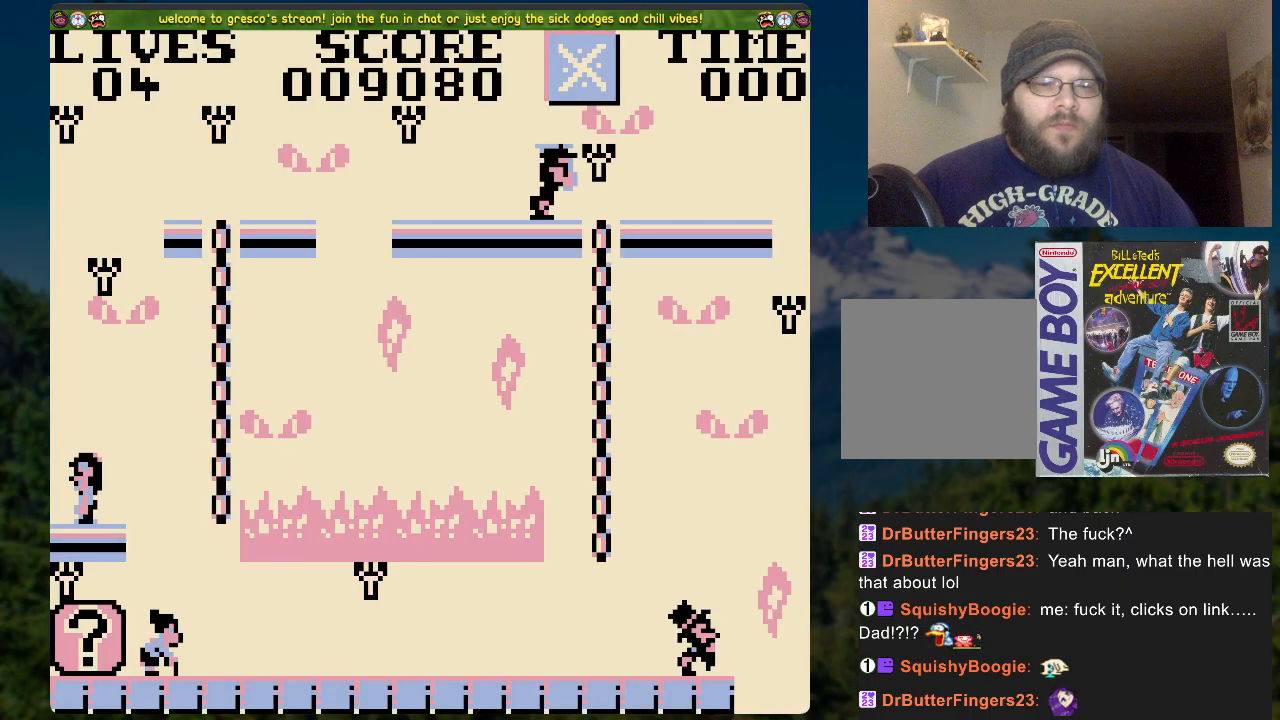
{"buttons": [], "left_stick": "center", "right_stick": "center", "events": []}
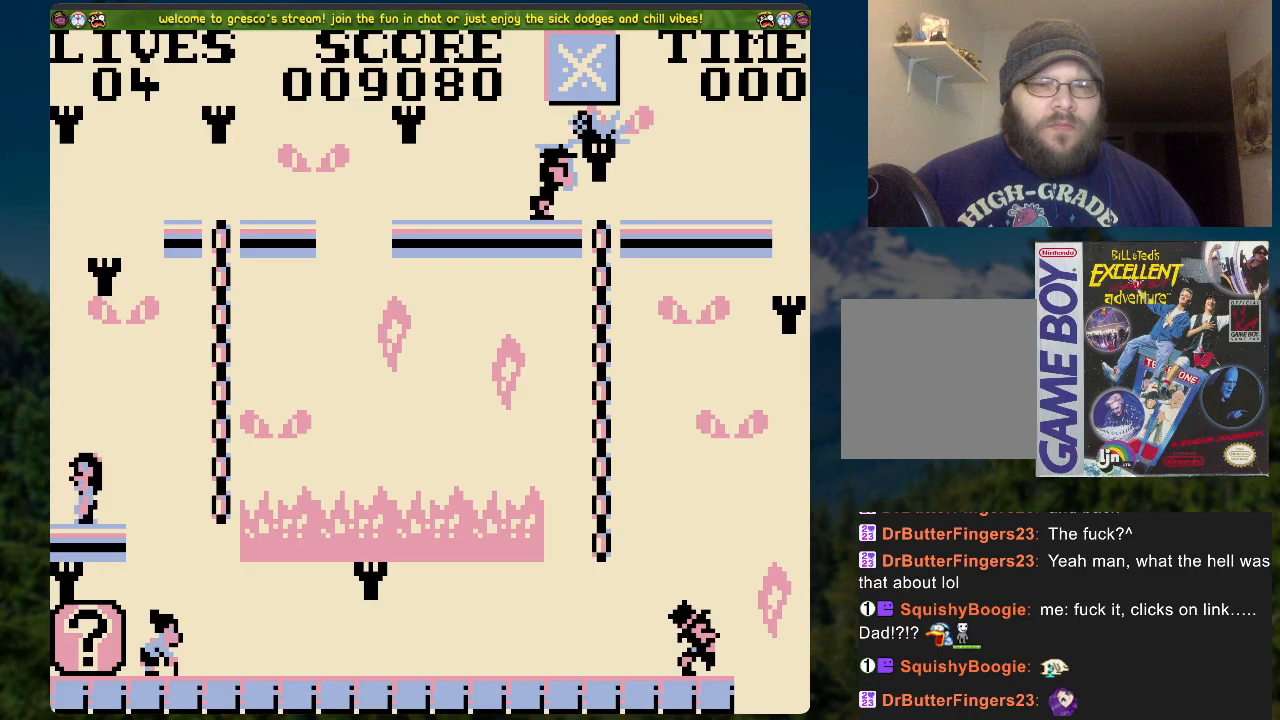
{"buttons": ["A", "DPAD_RIGHT"], "left_stick": "center", "right_stick": "center", "events": [[301, "DPAD_RIGHT", "down"], [502, "A", "down"]]}
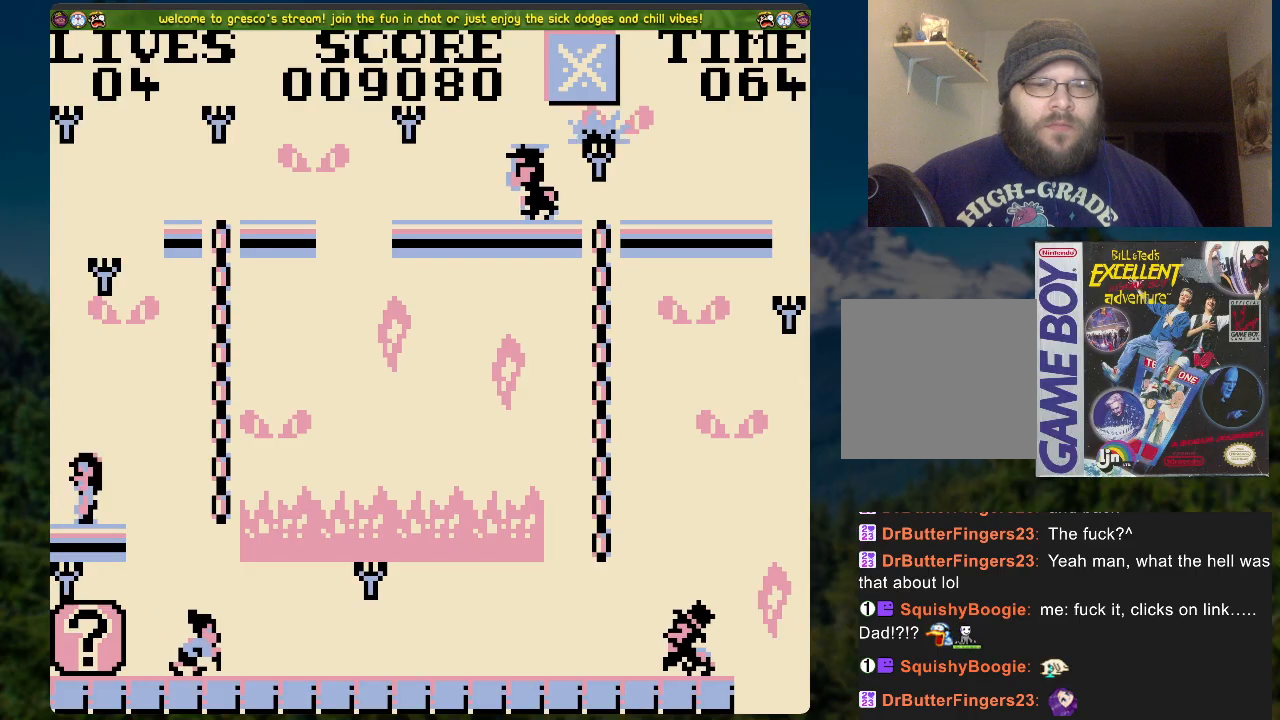
{"buttons": ["A", "DPAD_RIGHT"], "left_stick": "center", "right_stick": "center", "events": []}
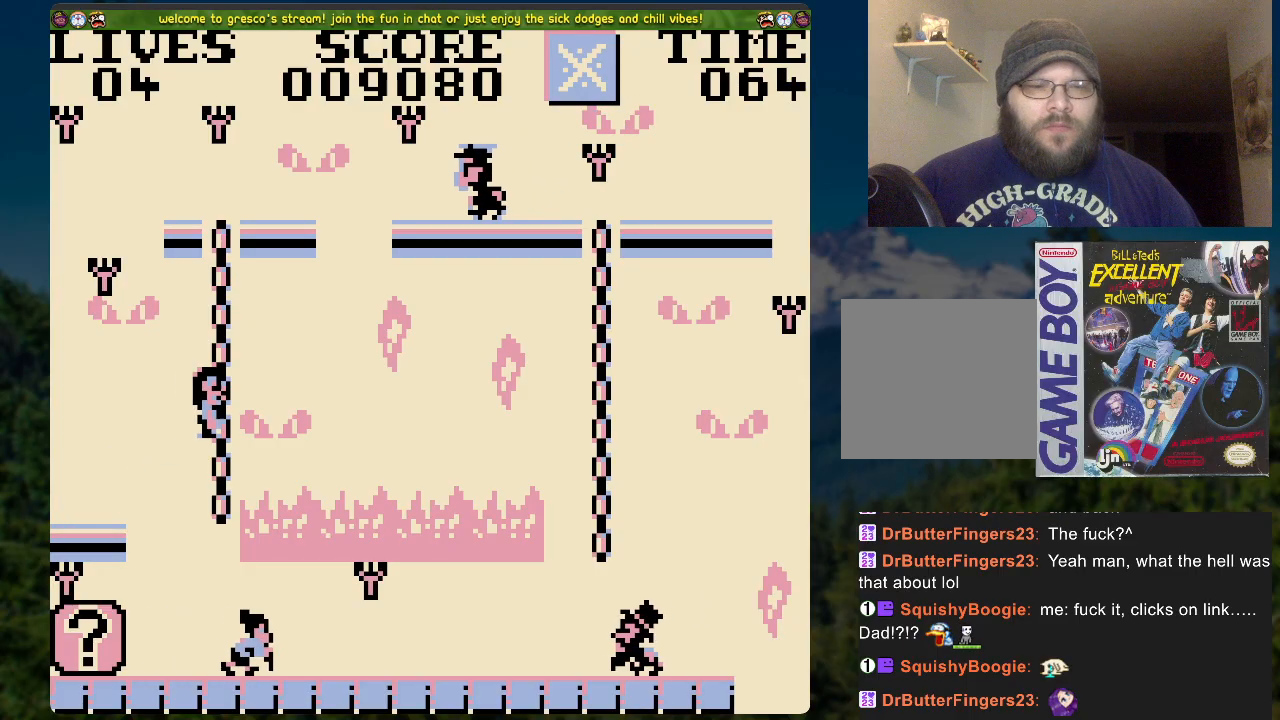
{"buttons": [], "left_stick": "center", "right_stick": "center", "events": [[185, "A", "up"], [268, "DPAD_RIGHT", "up"]]}
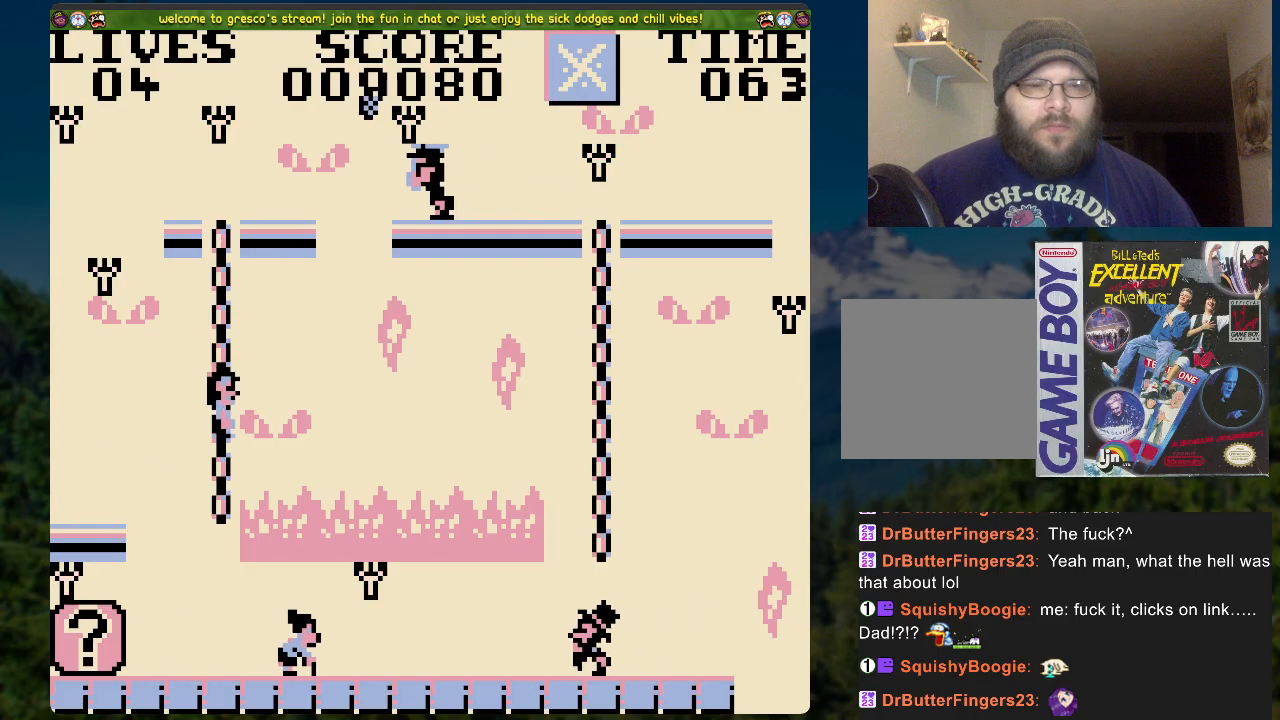
{"buttons": ["A", "DPAD_LEFT"], "left_stick": "center", "right_stick": "center", "events": [[252, "DPAD_LEFT", "down"], [436, "A", "down"]]}
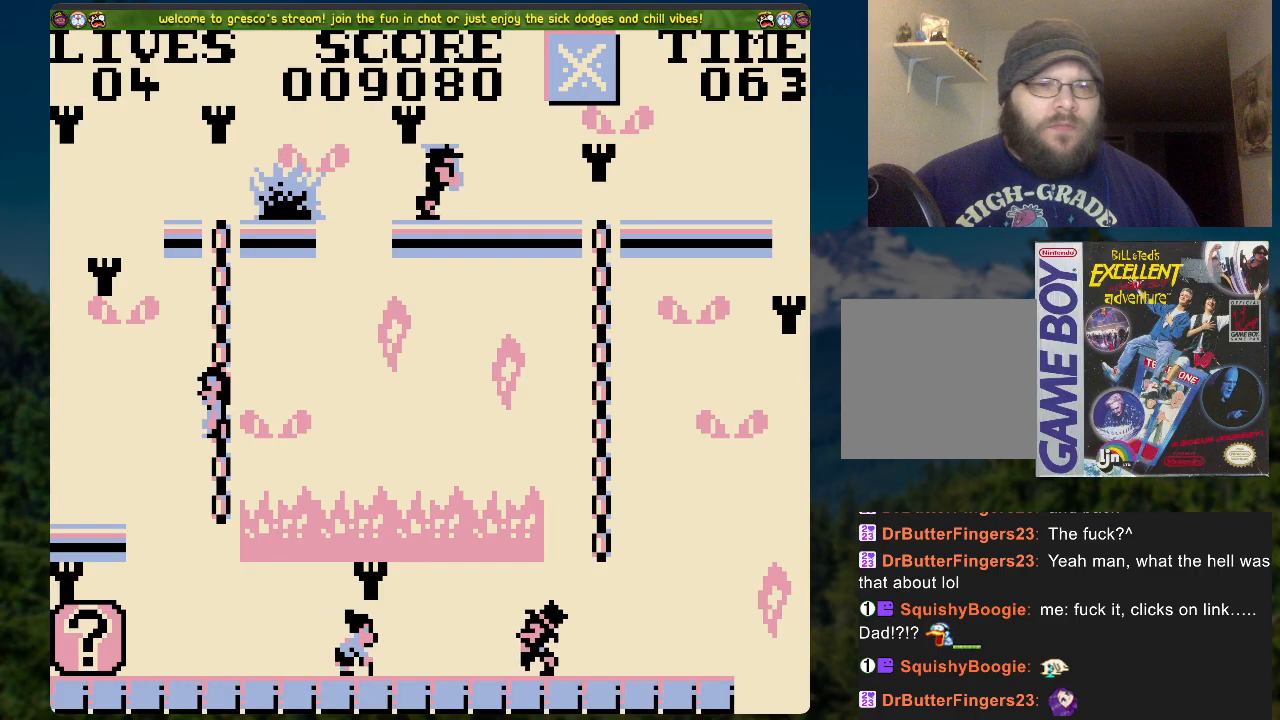
{"buttons": [], "left_stick": "center", "right_stick": "center", "events": [[284, "A", "up"], [318, "DPAD_LEFT", "up"]]}
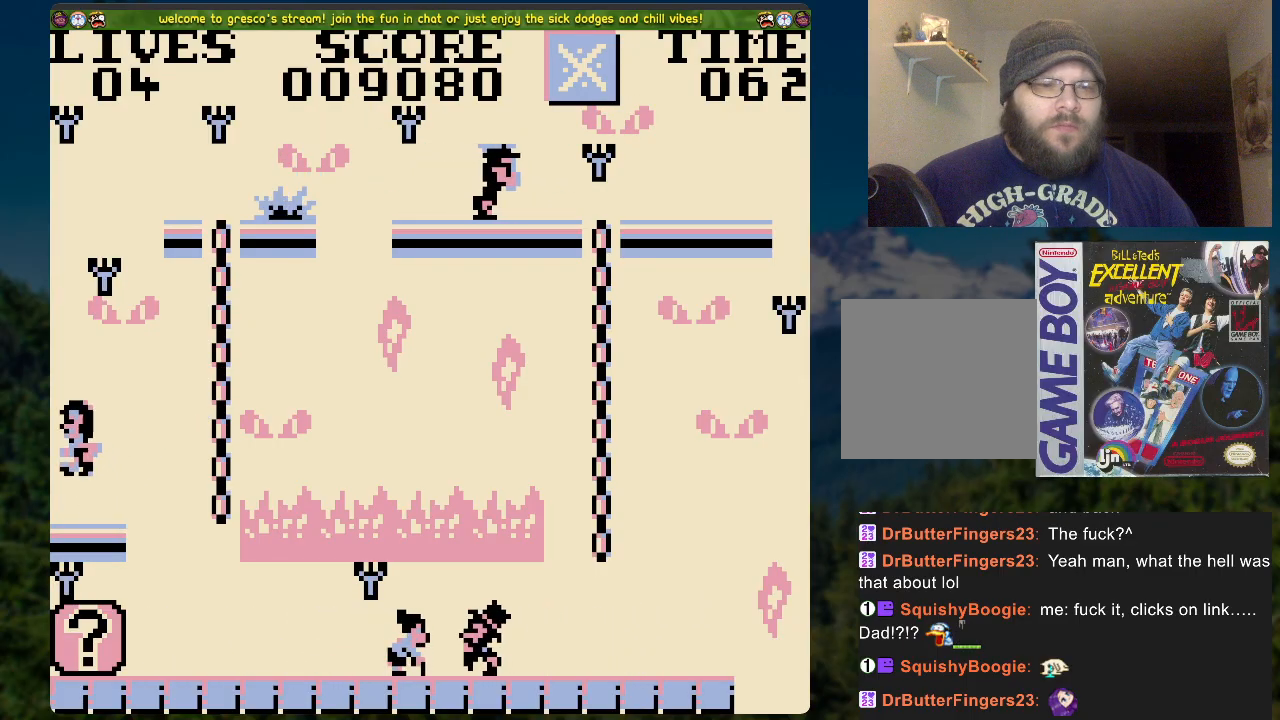
{"buttons": ["DPAD_RIGHT"], "left_stick": "center", "right_stick": "center", "events": [[167, "DPAD_RIGHT", "down"], [267, "DPAD_RIGHT", "up"], [435, "DPAD_RIGHT", "down"]]}
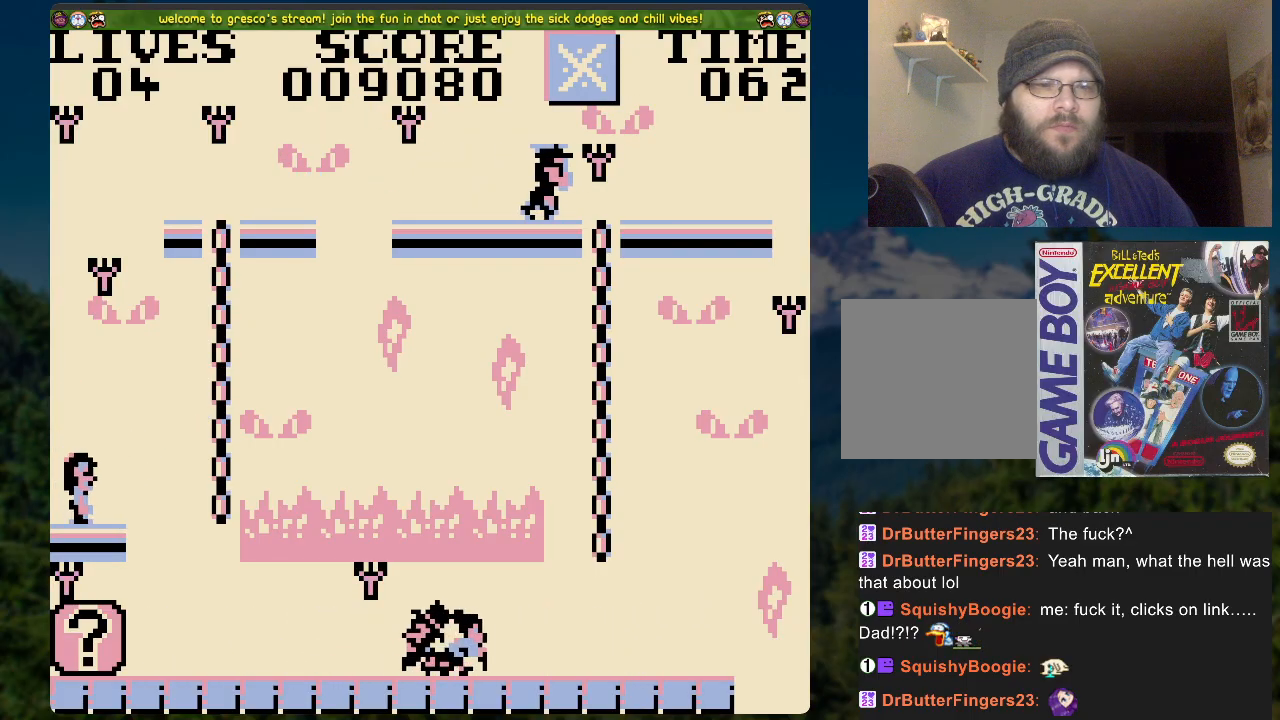
{"buttons": ["DPAD_UP"], "left_stick": "center", "right_stick": "center", "events": [[117, "A", "down"], [301, "DPAD_RIGHT", "up"], [301, "DPAD_UP", "down"], [435, "A", "up"]]}
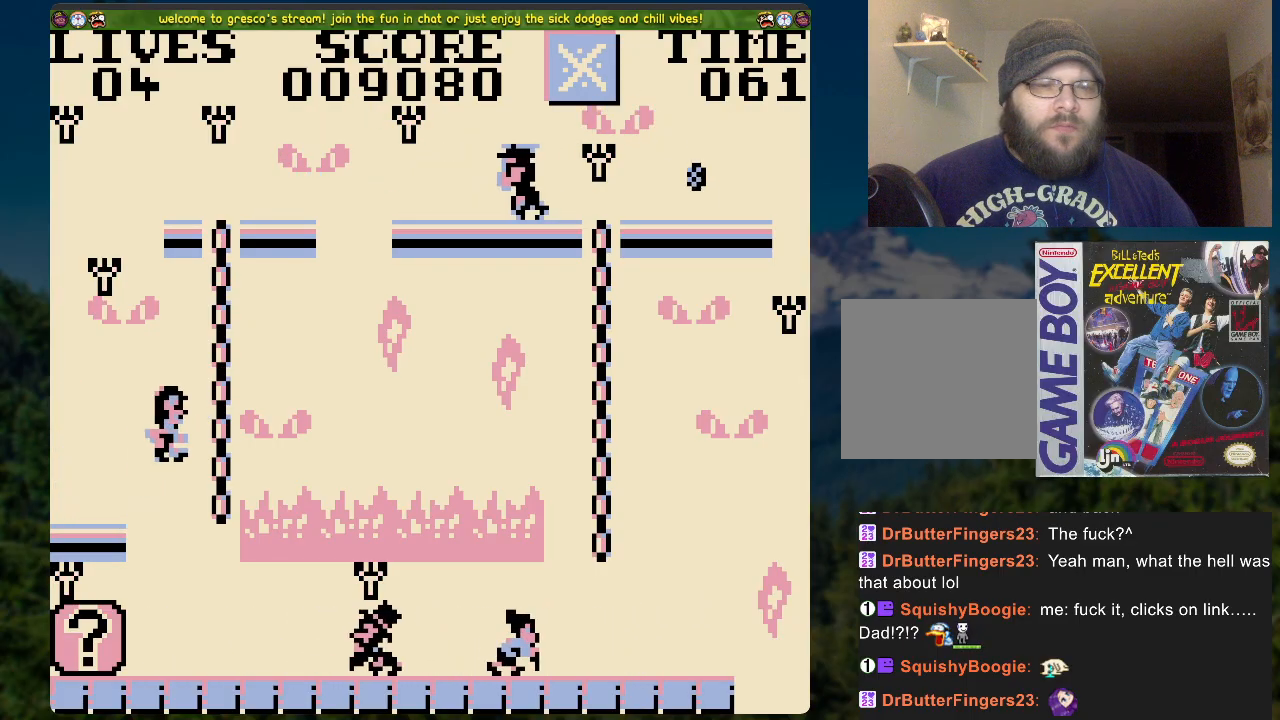
{"buttons": ["DPAD_UP"], "left_stick": "center", "right_stick": "center", "events": []}
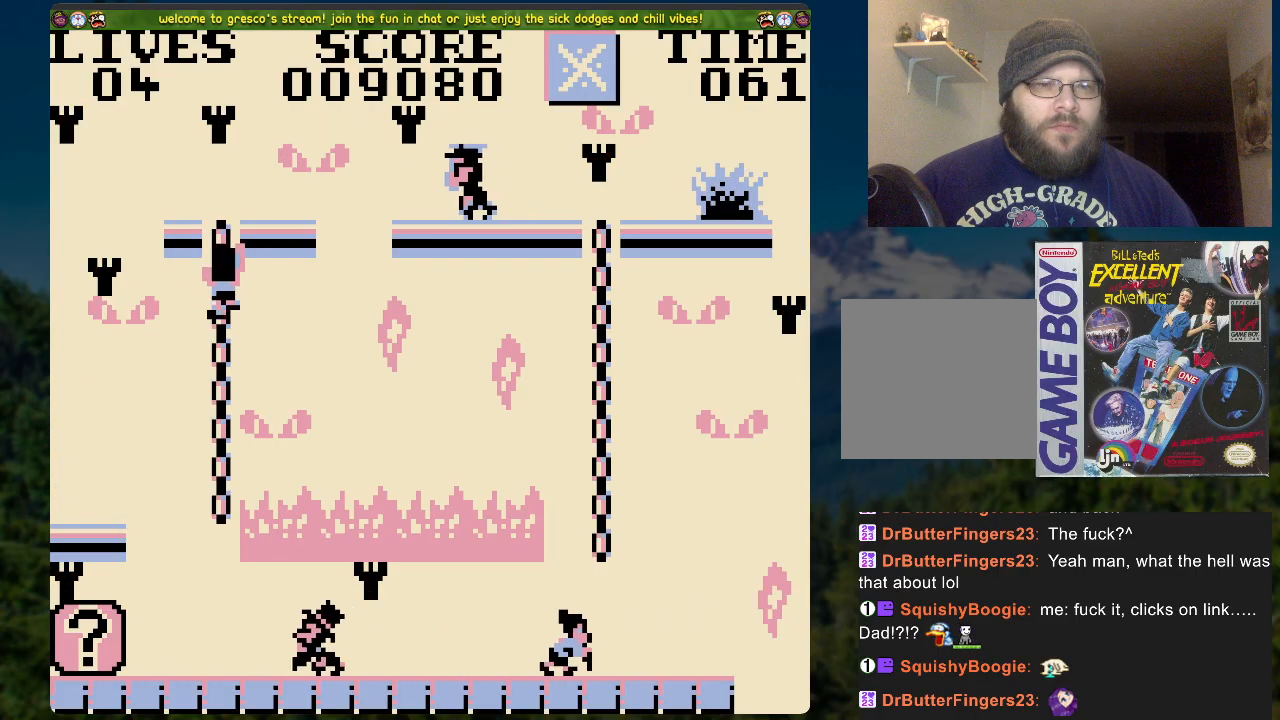
{"buttons": [], "left_stick": "center", "right_stick": "center", "events": [[50, "A", "down"], [335, "A", "up"], [368, "DPAD_UP", "up"]]}
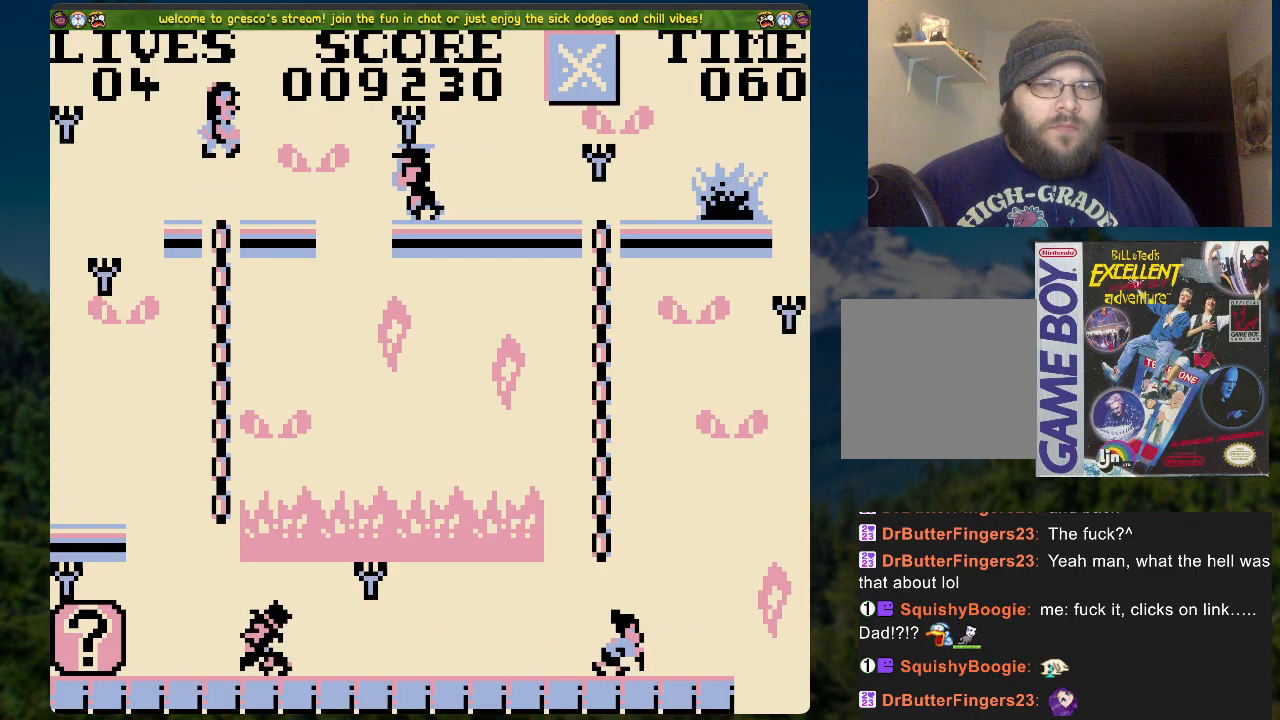
{"buttons": ["DPAD_LEFT"], "left_stick": "center", "right_stick": "center", "events": [[84, "DPAD_LEFT", "down"], [218, "A", "down"], [352, "A", "up"]]}
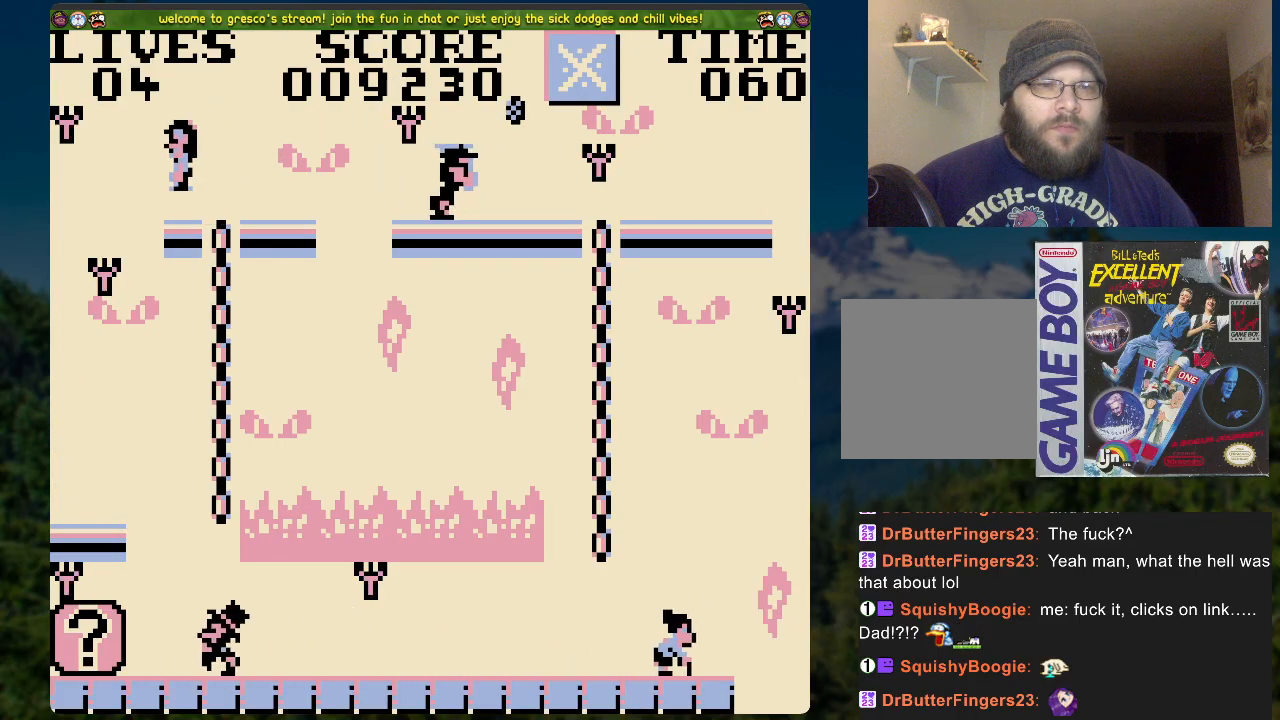
{"buttons": [], "left_stick": "center", "right_stick": "center", "events": [[51, "DPAD_LEFT", "up"], [419, "DPAD_RIGHT", "down"], [502, "DPAD_RIGHT", "up"]]}
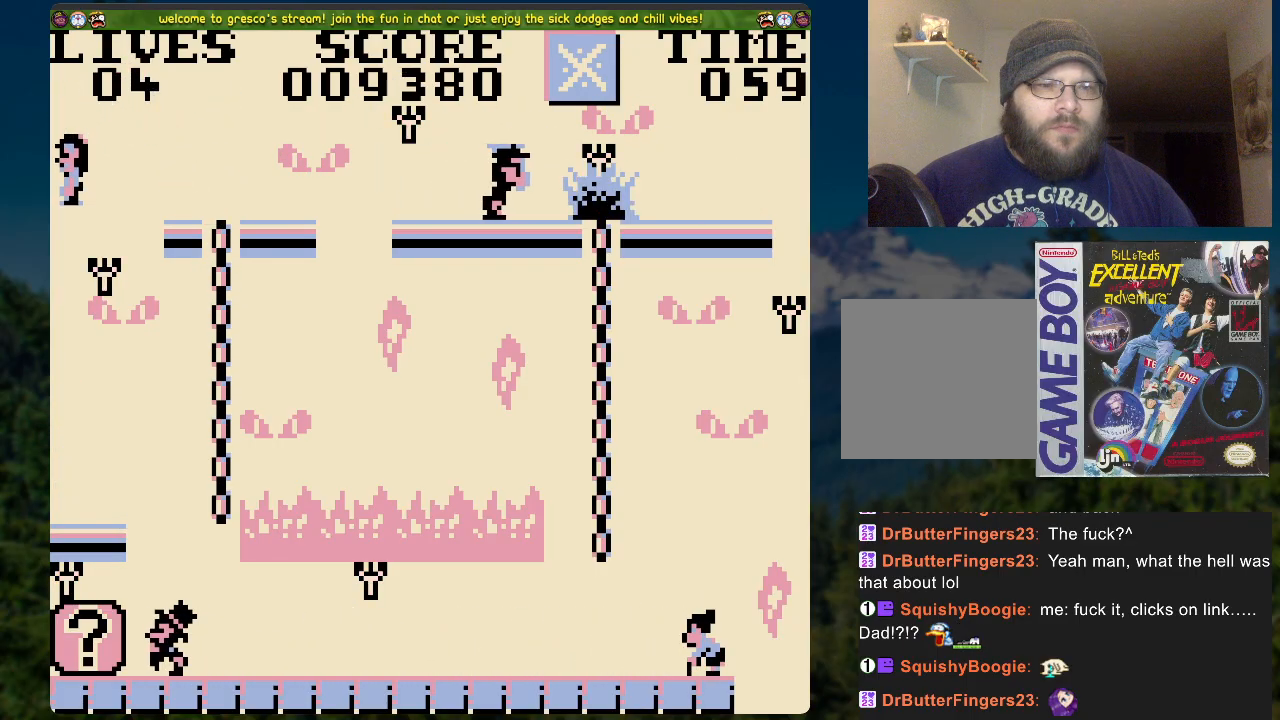
{"buttons": [], "left_stick": "center", "right_stick": "center", "events": [[84, "DPAD_LEFT", "down"], [352, "DPAD_LEFT", "up"]]}
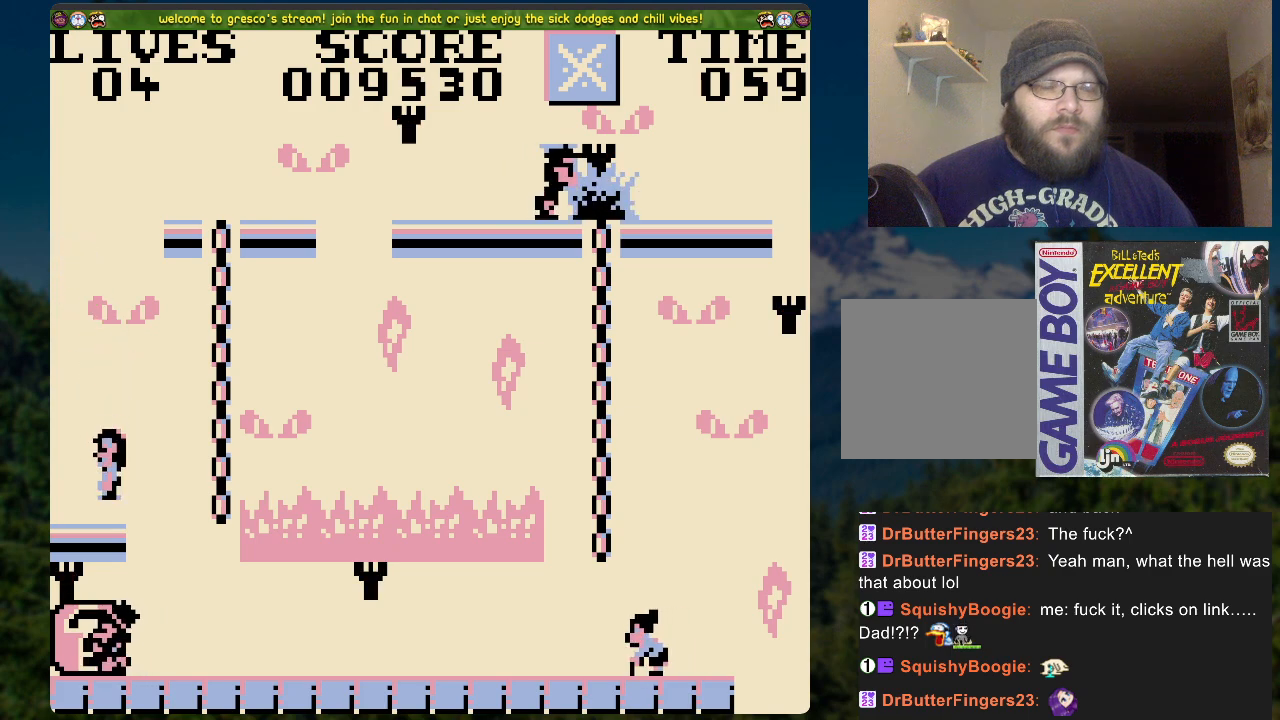
{"buttons": [], "left_stick": "center", "right_stick": "center", "events": []}
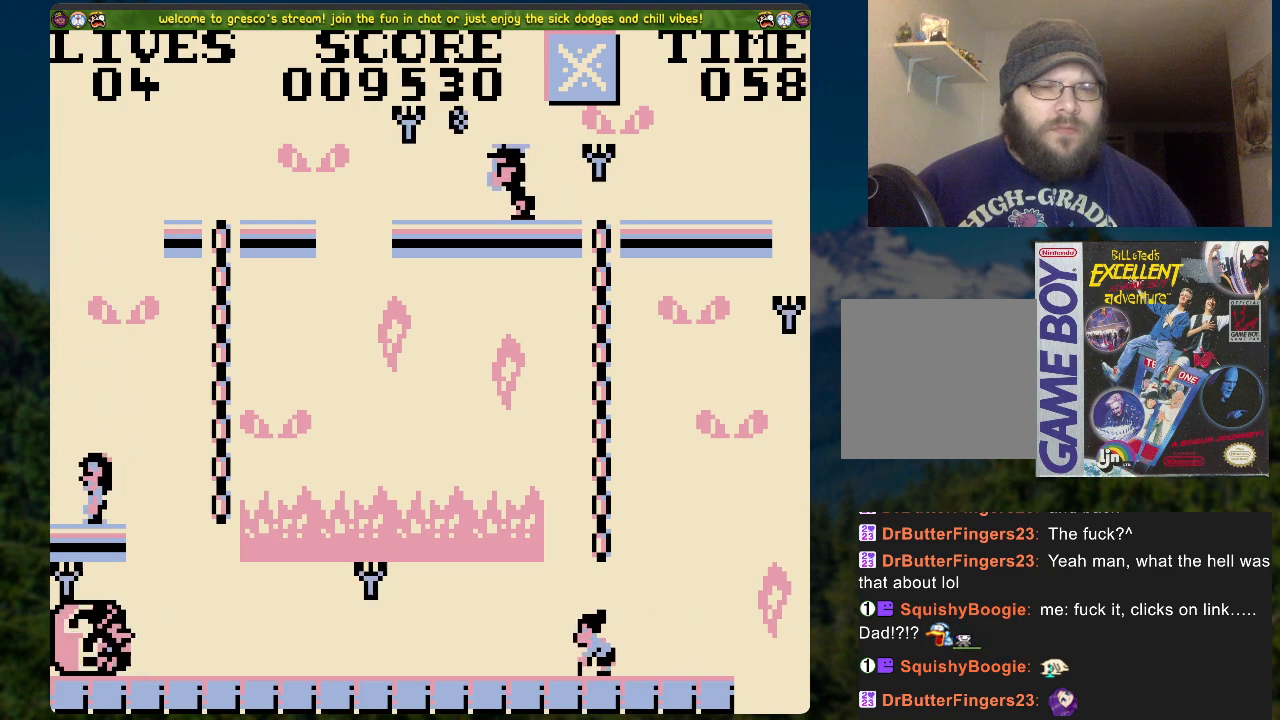
{"buttons": [], "left_stick": "center", "right_stick": "center", "events": []}
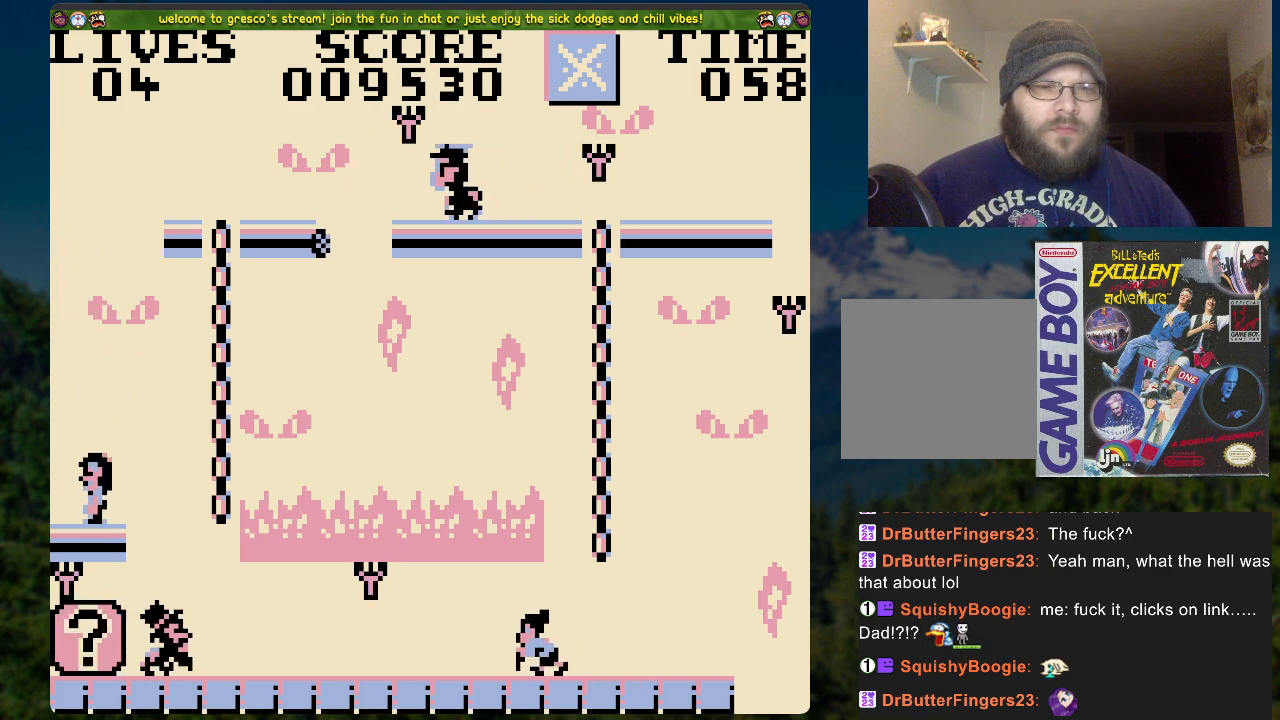
{"buttons": ["A", "DPAD_RIGHT"], "left_stick": "center", "right_stick": "center", "events": [[201, "DPAD_RIGHT", "down"], [251, "A", "down"]]}